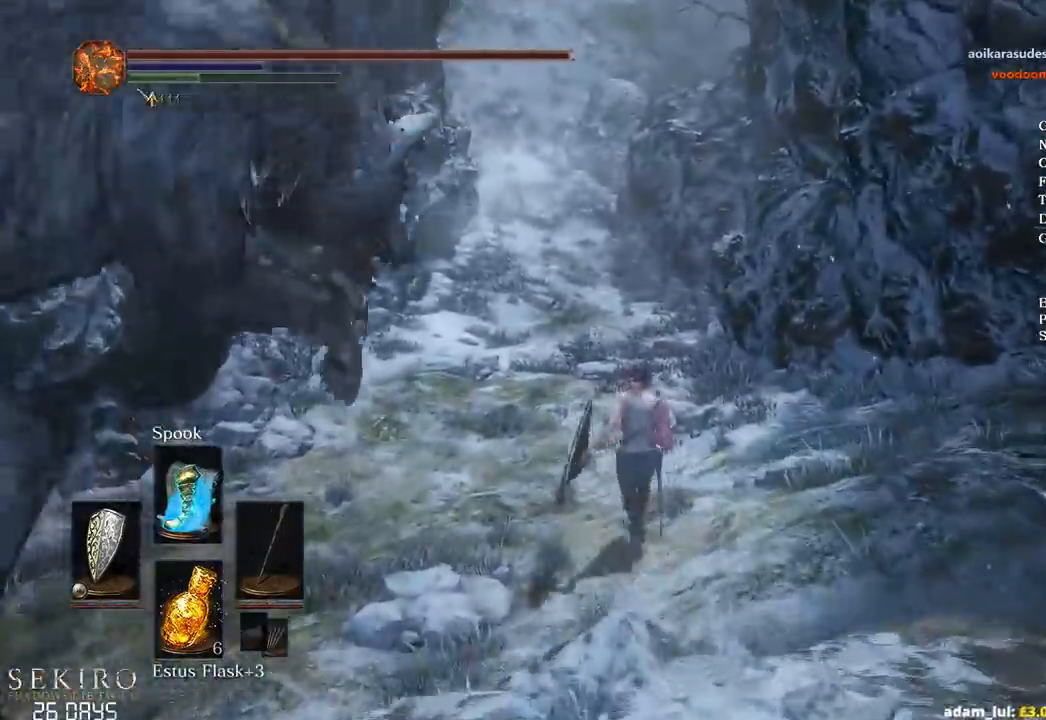
Gameplay with a controller (Xbox layout); each line is a JSON object with the inputs held at the frame after it. "events" lists button and stick changes between this image and that frame as [ms after this image, input, new state], when the widget could be followed in between.
{"buttons": ["B"], "left_stick": "up", "right_stick": "center", "events": [[400, "right_stick", "center"]]}
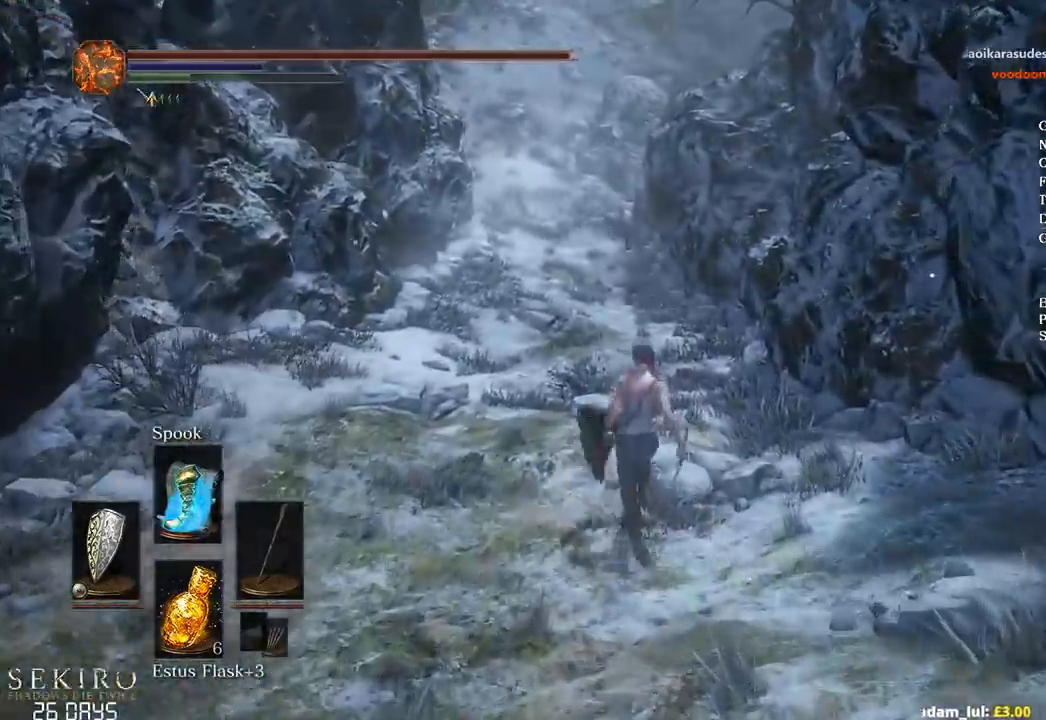
{"buttons": ["B"], "left_stick": "up", "right_stick": "center", "events": []}
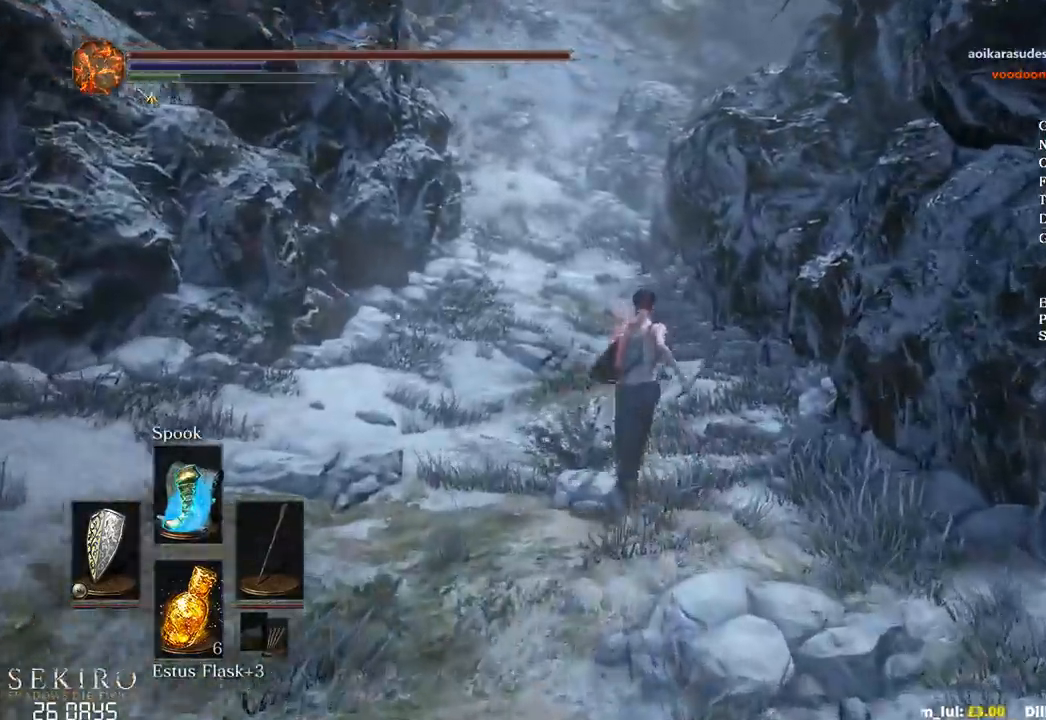
{"buttons": ["B"], "left_stick": "up", "right_stick": "center", "events": []}
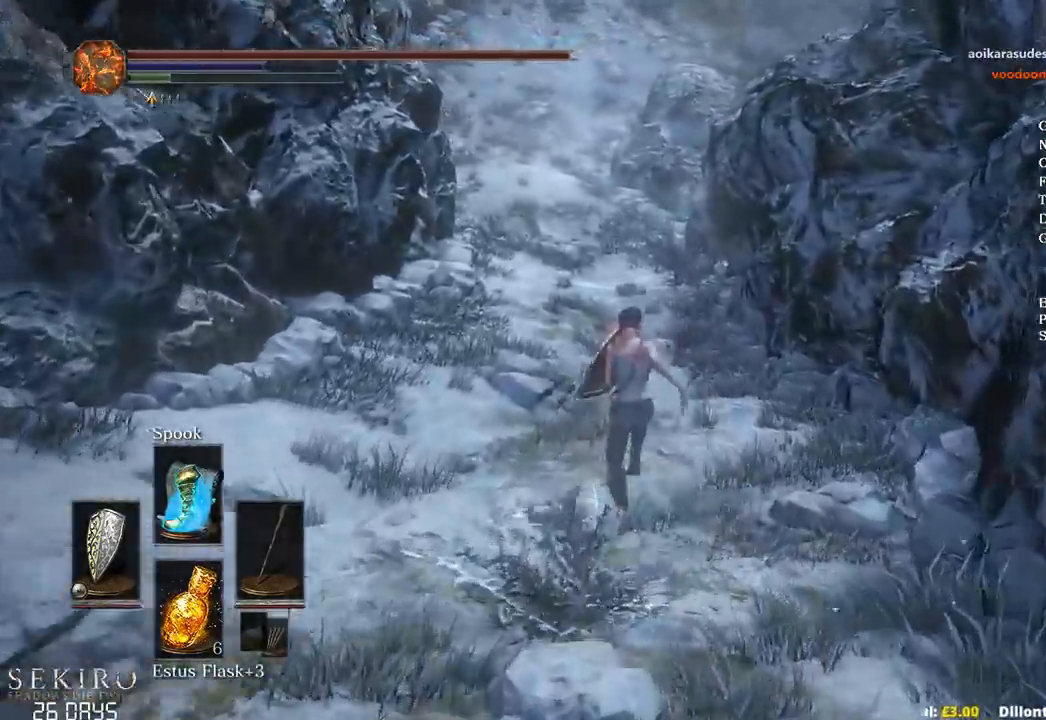
{"buttons": [], "left_stick": "up", "right_stick": "center", "events": [[117, "right_stick", "up"], [267, "right_stick", "center"], [500, "B", "up"]]}
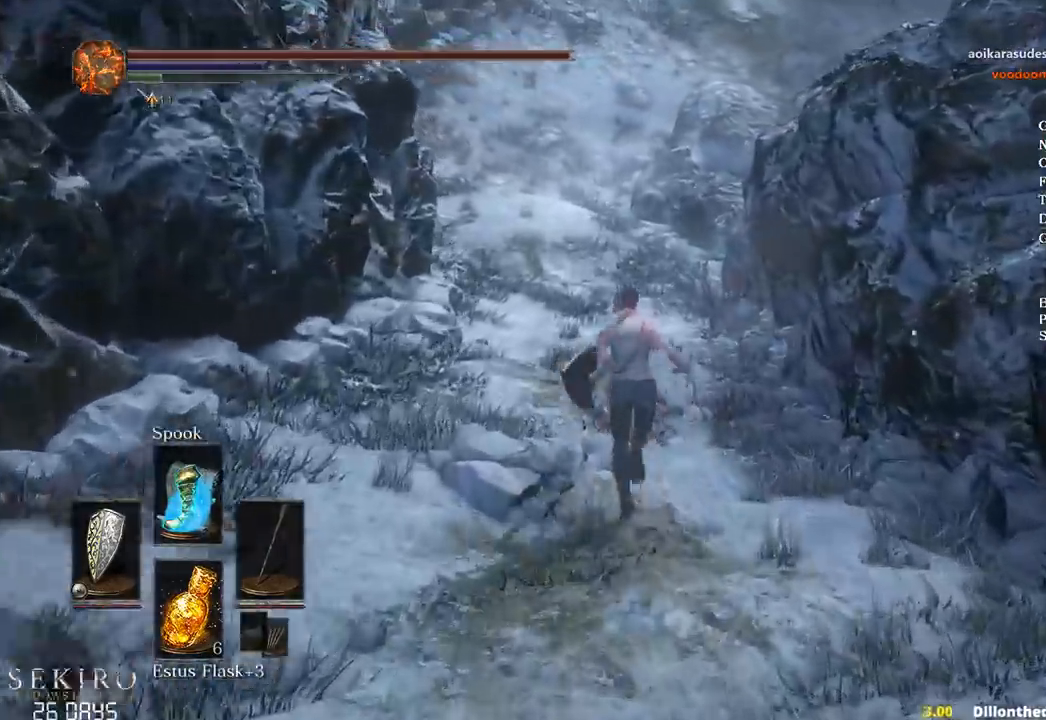
{"buttons": [], "left_stick": "up", "right_stick": "center", "events": [[167, "right_stick", "up"], [367, "right_stick", "center"]]}
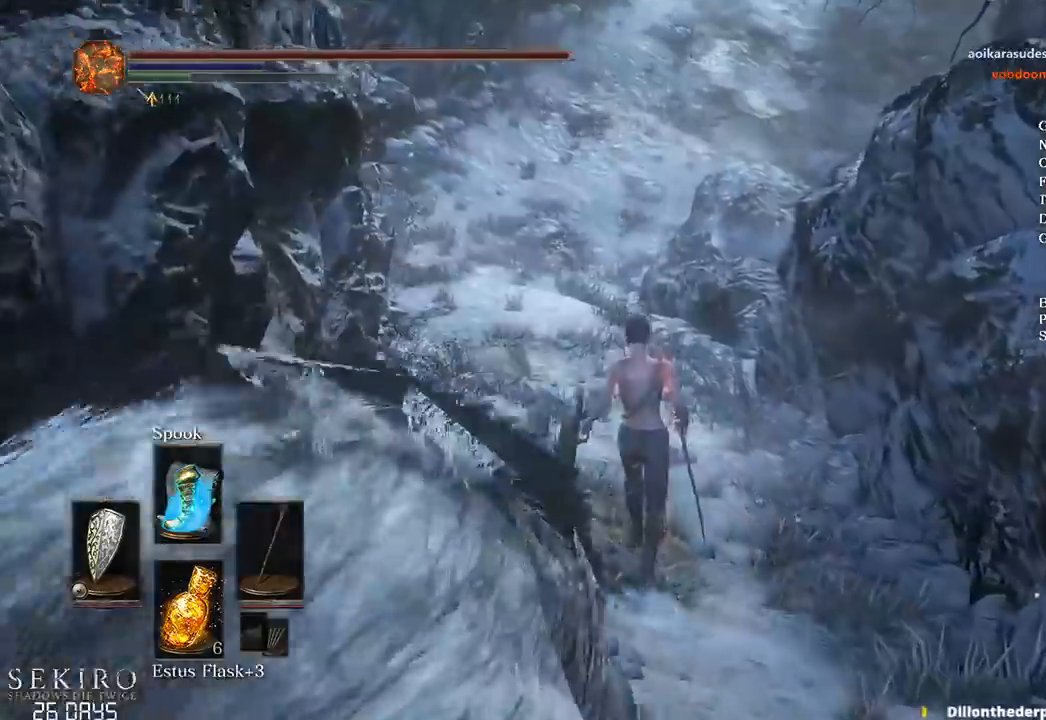
{"buttons": ["B"], "left_stick": "up", "right_stick": "center", "events": [[333, "B", "down"]]}
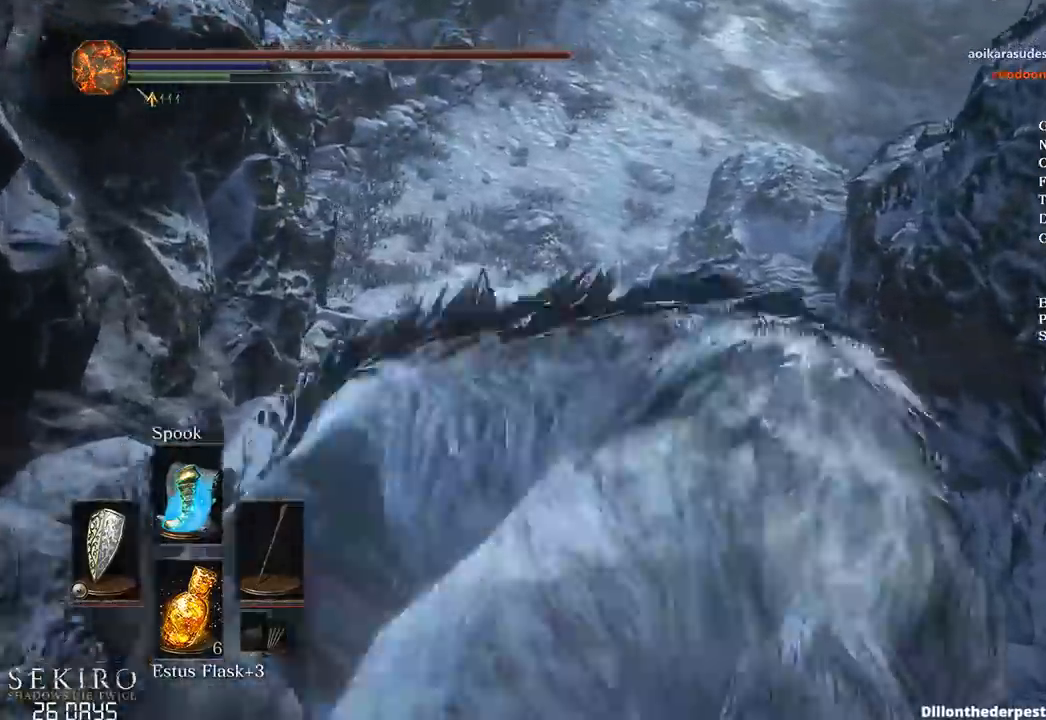
{"buttons": ["B"], "left_stick": "up", "right_stick": "center", "events": []}
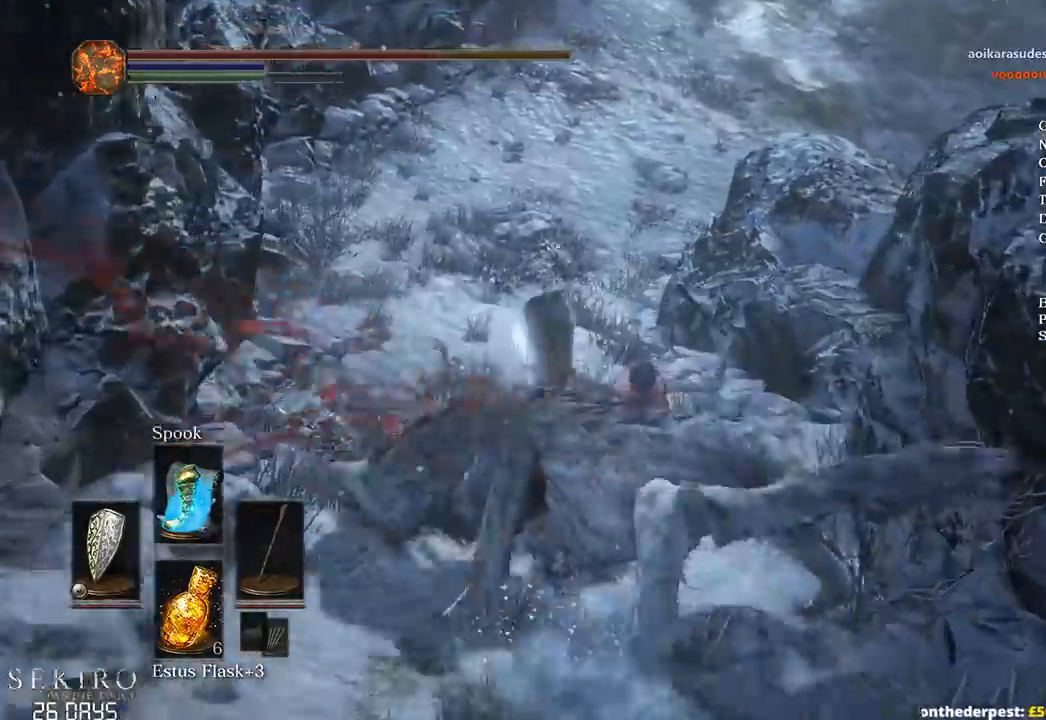
{"buttons": ["B"], "left_stick": "up", "right_stick": "center", "events": []}
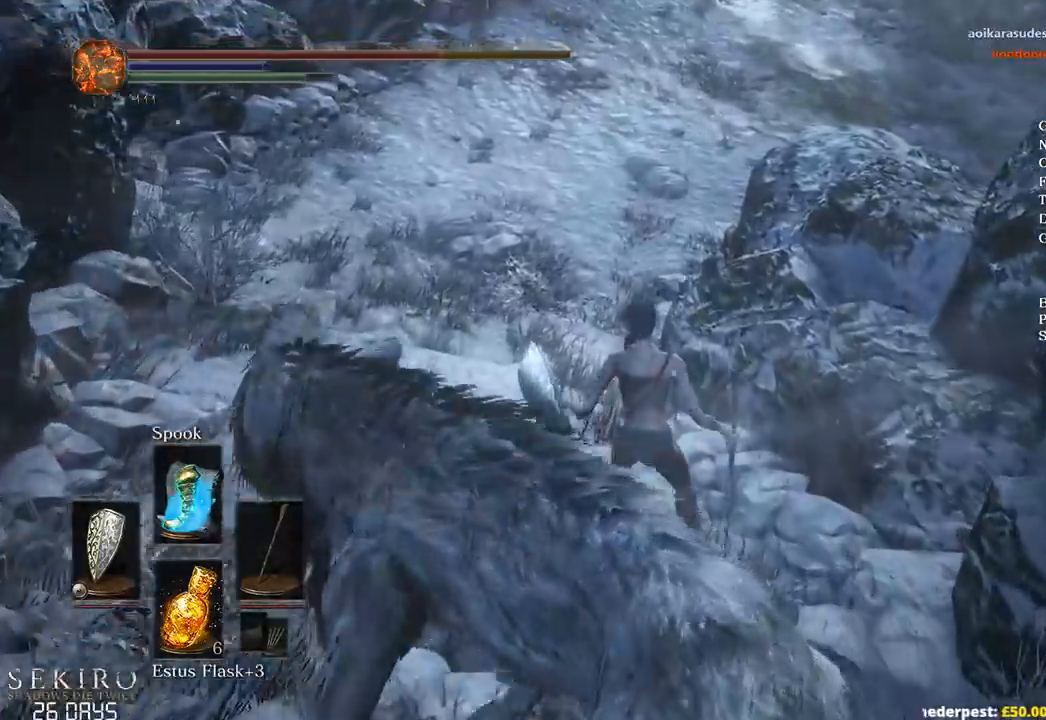
{"buttons": ["B"], "left_stick": "up", "right_stick": "center", "events": []}
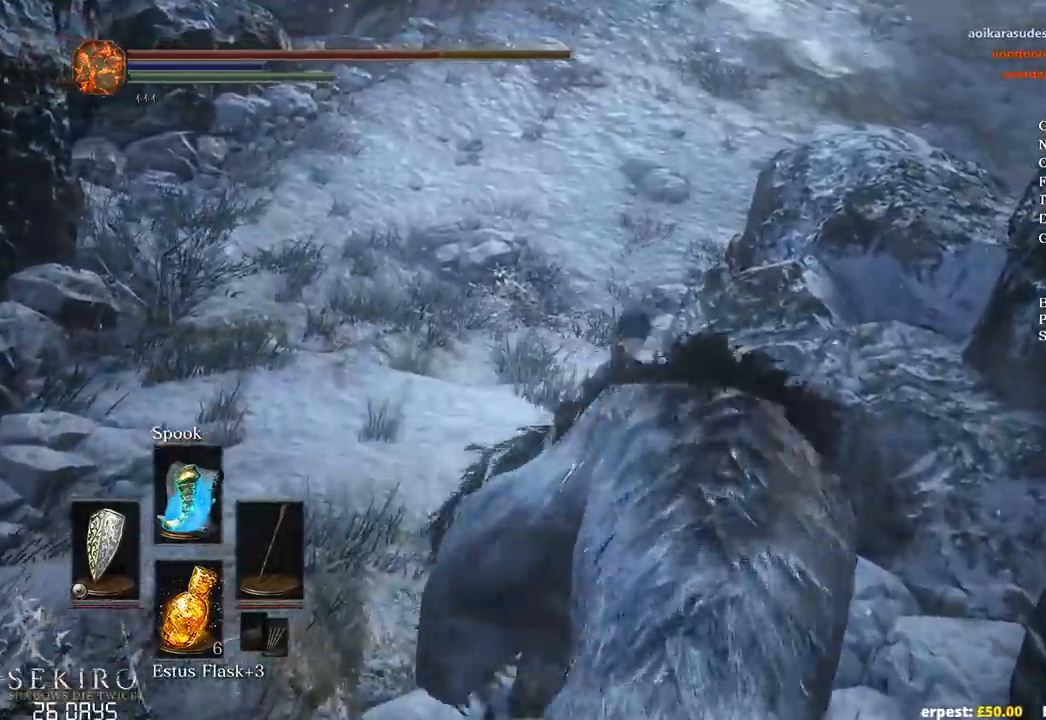
{"buttons": ["B"], "left_stick": "up", "right_stick": "center", "events": []}
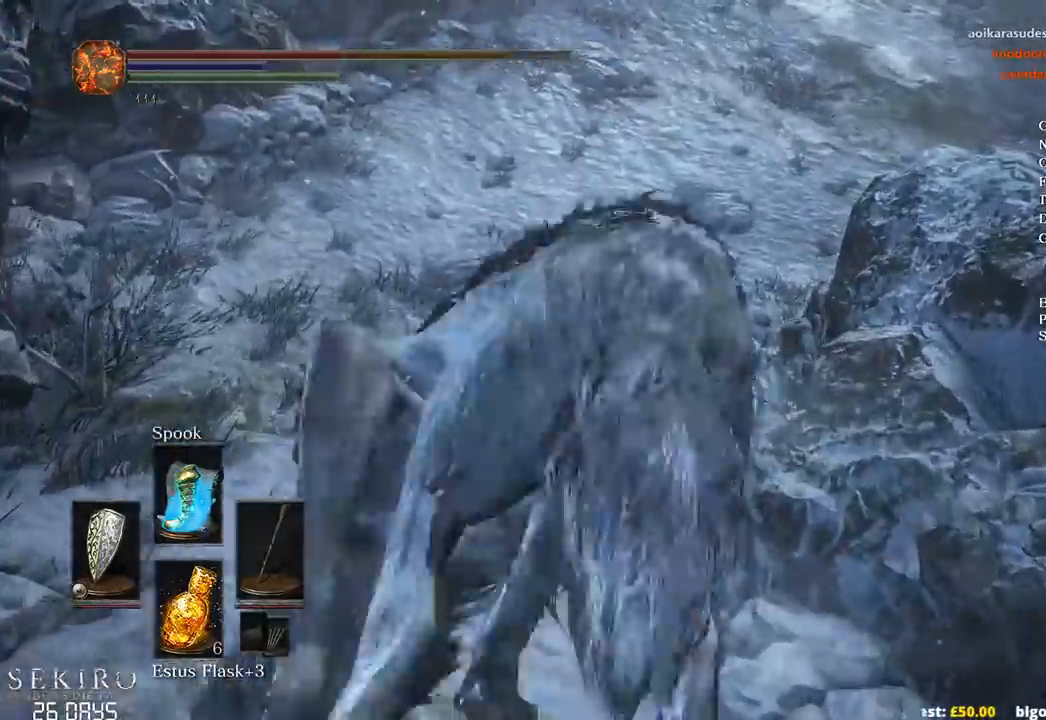
{"buttons": [], "left_stick": "up", "right_stick": "center", "events": [[217, "B", "up"], [350, "B", "down"], [417, "B", "up"]]}
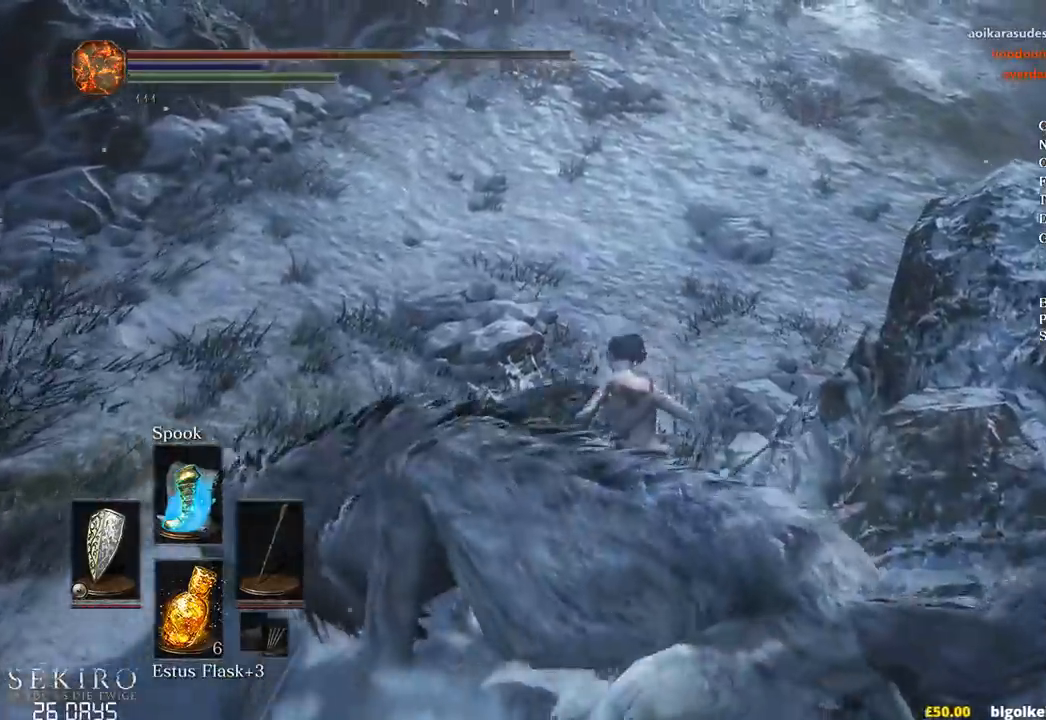
{"buttons": ["B"], "left_stick": "up", "right_stick": "center", "events": [[50, "B", "down"], [100, "B", "up"], [217, "B", "down"], [283, "B", "up"], [383, "B", "down"]]}
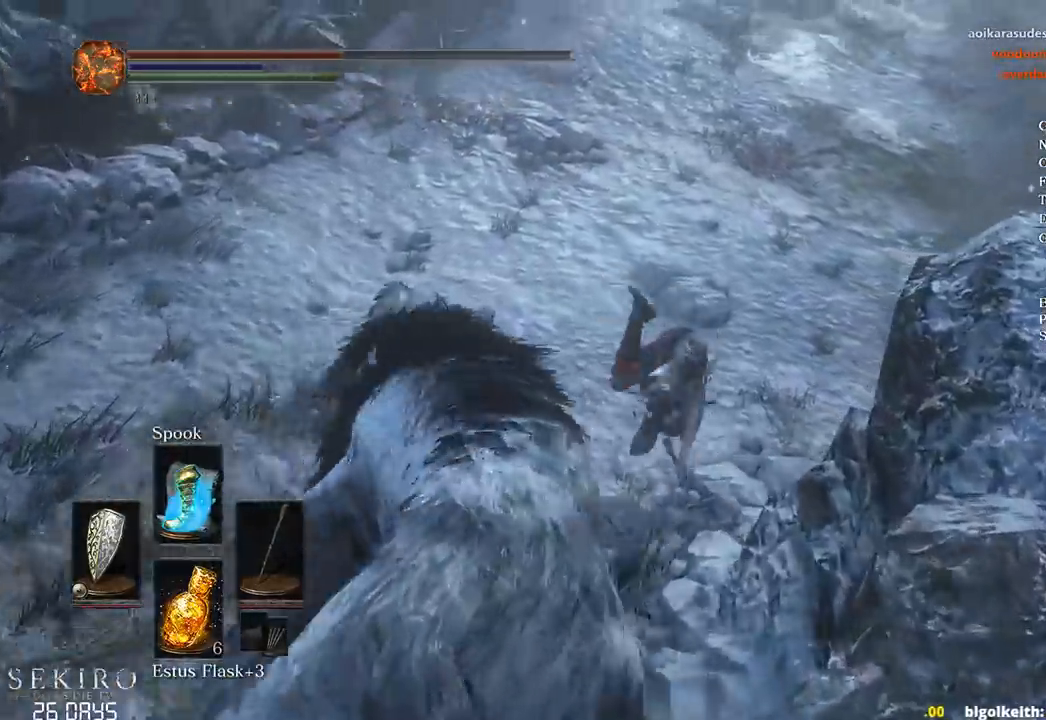
{"buttons": ["B"], "left_stick": "up", "right_stick": "center", "events": [[400, "L2", "down"], [450, "L2", "up"]]}
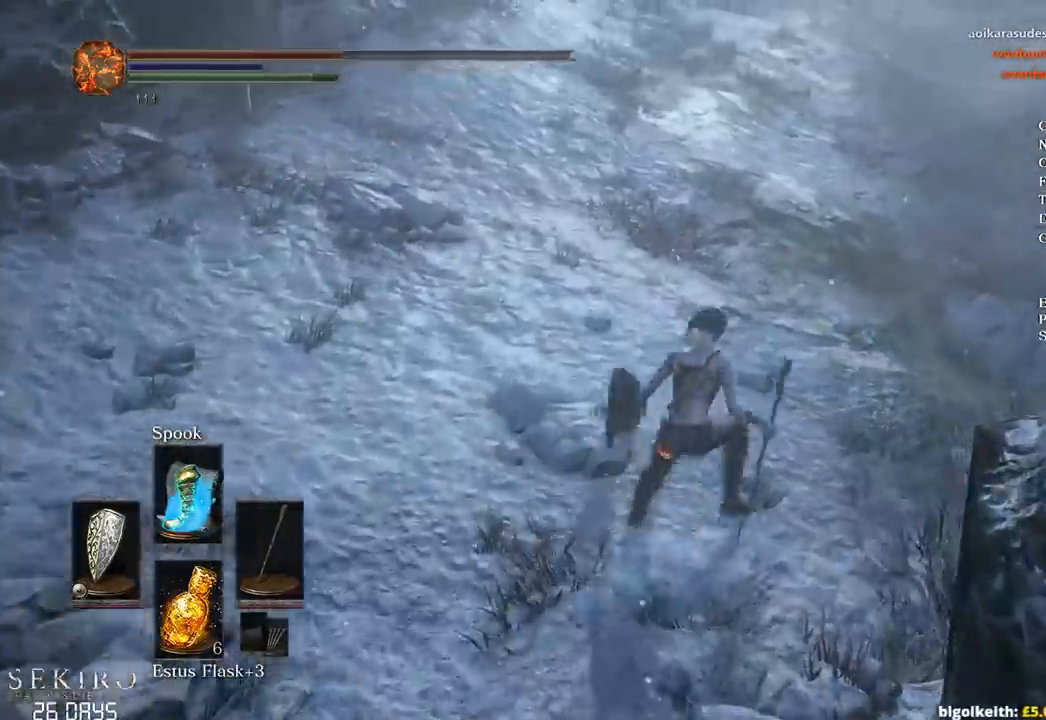
{"buttons": ["B"], "left_stick": "up", "right_stick": "left", "events": [[433, "right_stick", "left"]]}
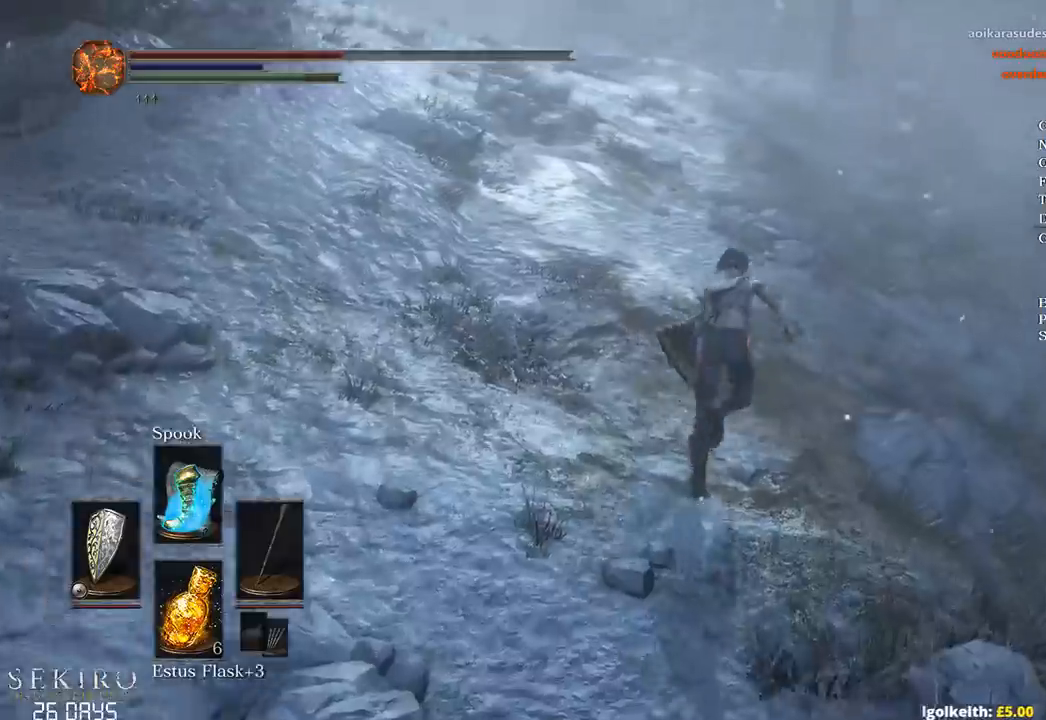
{"buttons": ["B"], "left_stick": "up", "right_stick": "left", "events": []}
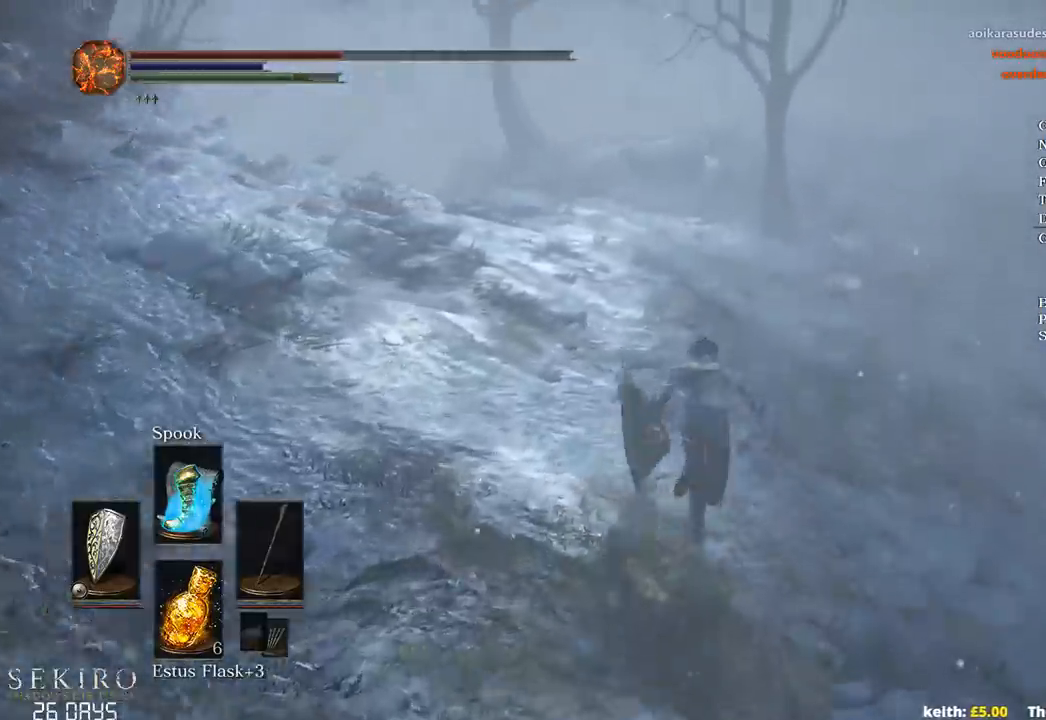
{"buttons": ["B"], "left_stick": "up", "right_stick": "left", "events": []}
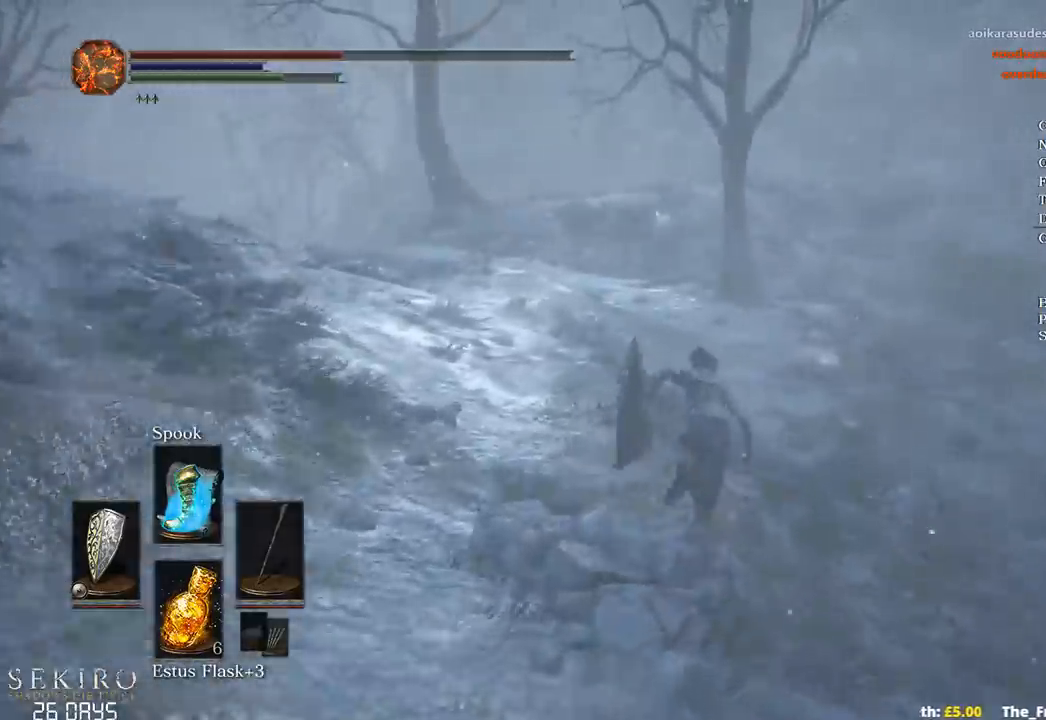
{"buttons": ["B"], "left_stick": "up", "right_stick": "left", "events": []}
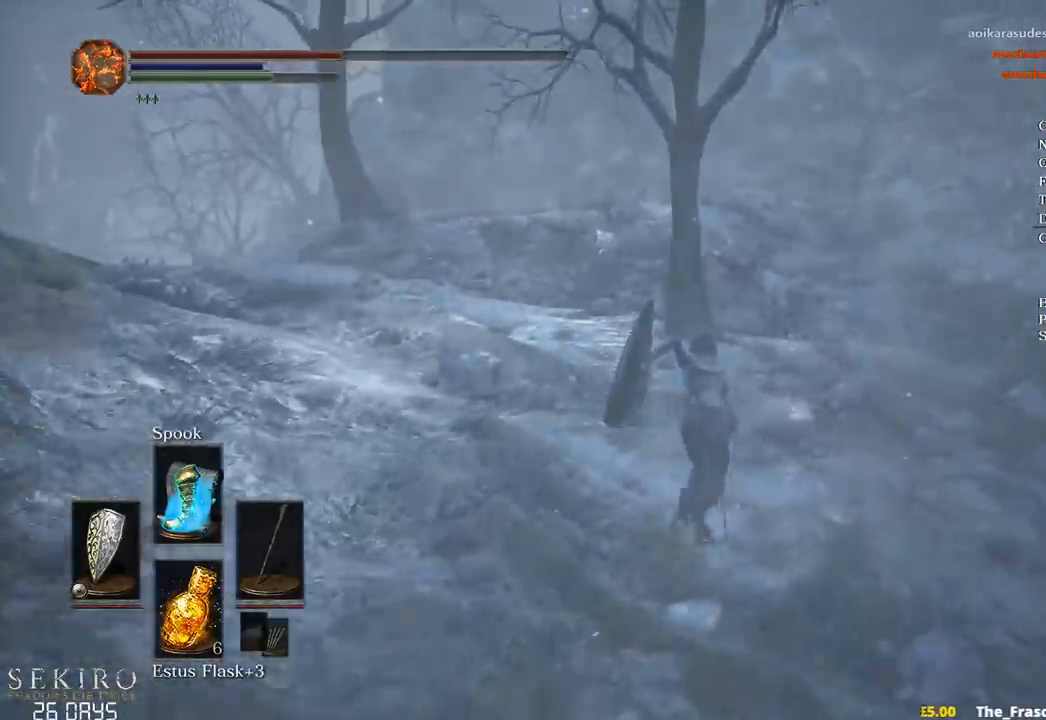
{"buttons": ["B"], "left_stick": "up", "right_stick": "left", "events": []}
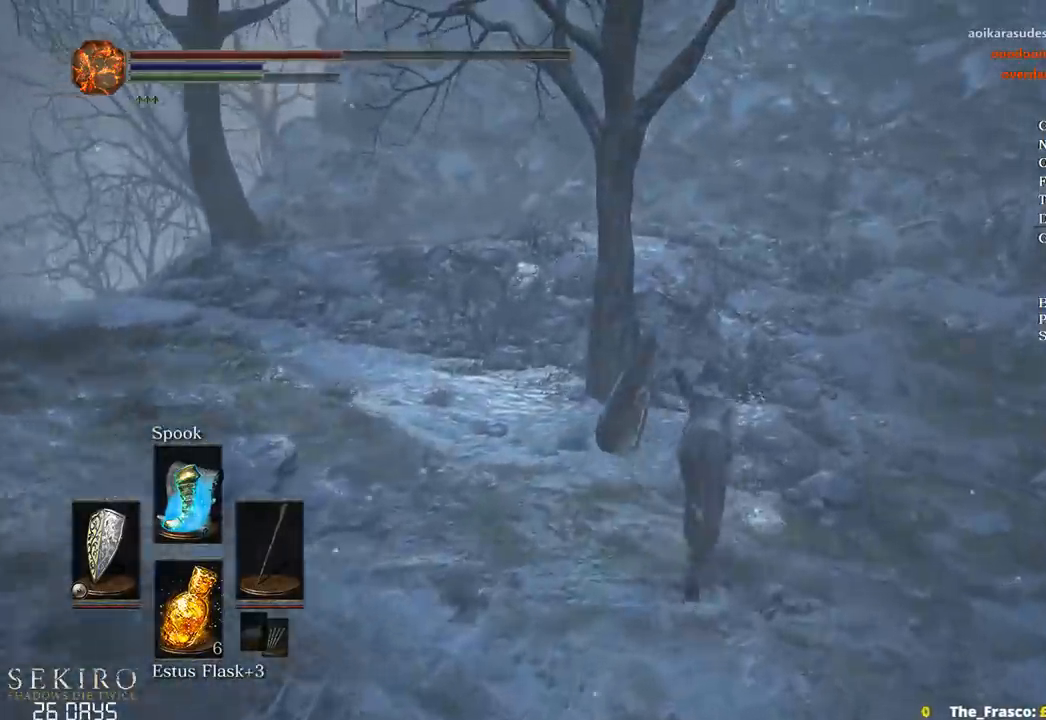
{"buttons": ["B"], "left_stick": "up", "right_stick": "down-left", "events": [[117, "right_stick", "down-left"]]}
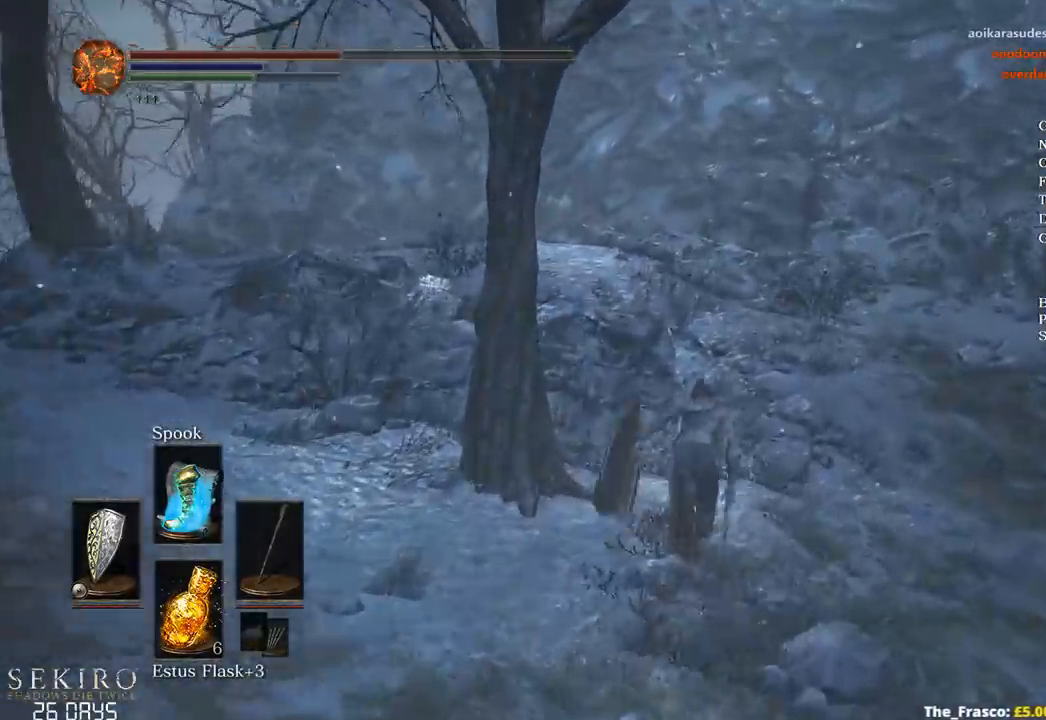
{"buttons": ["B"], "left_stick": "up", "right_stick": "down-left", "events": []}
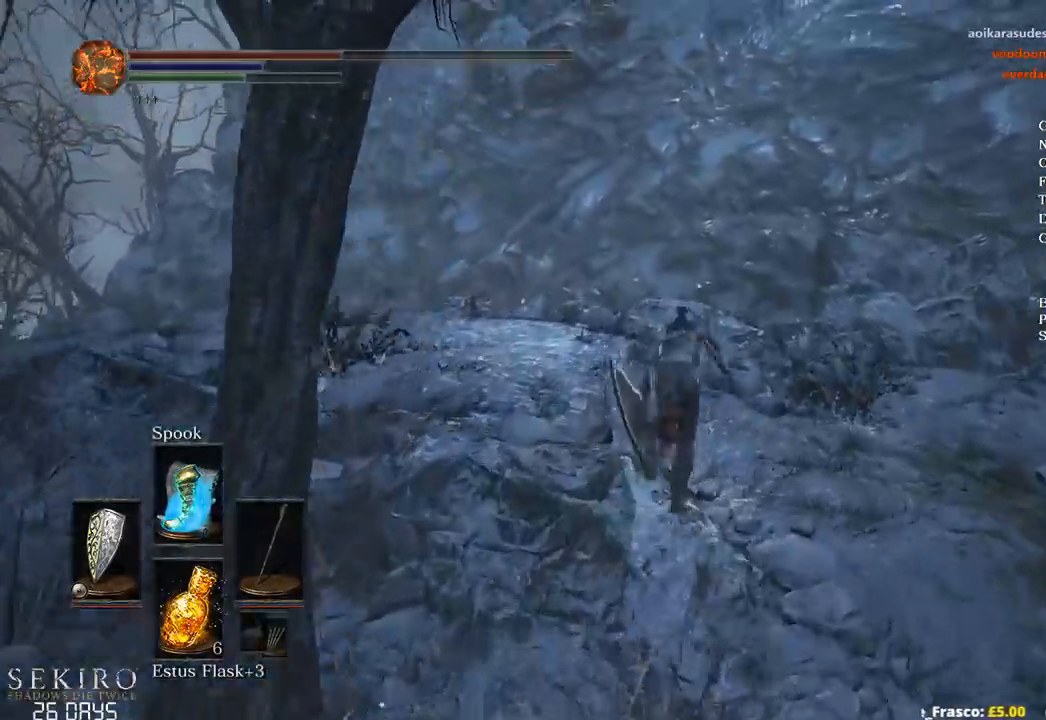
{"buttons": ["B"], "left_stick": "up", "right_stick": "down", "events": [[83, "right_stick", "down"]]}
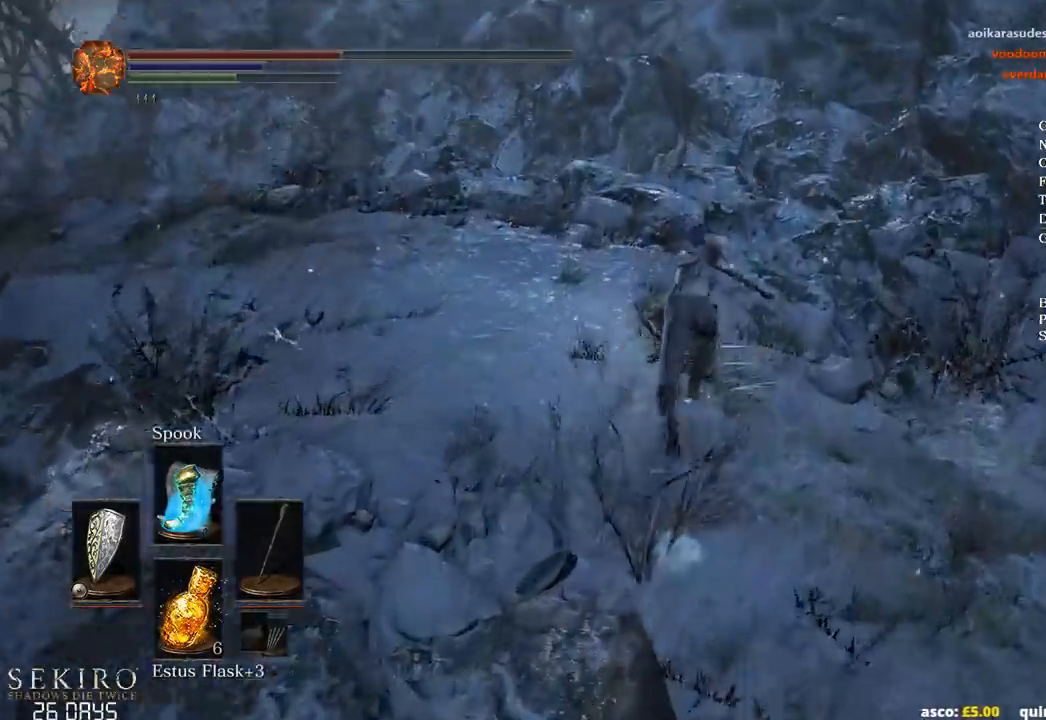
{"buttons": ["B", "X"], "left_stick": "up", "right_stick": "center", "events": [[83, "right_stick", "center"], [483, "X", "down"]]}
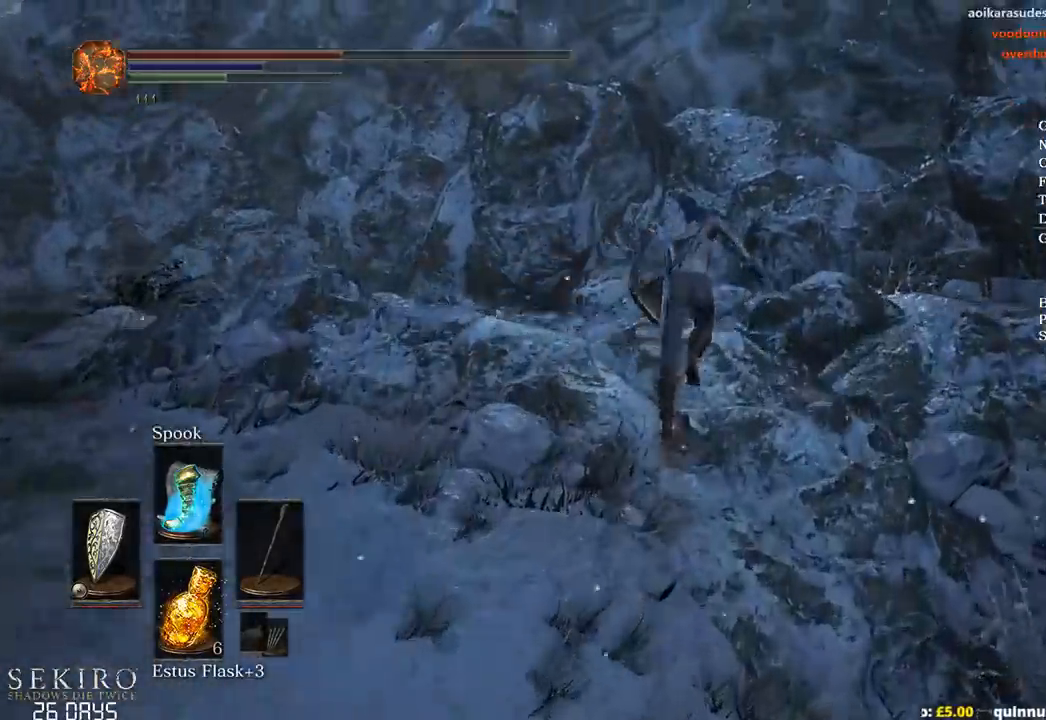
{"buttons": ["B"], "left_stick": "up", "right_stick": "center", "events": [[83, "X", "up"]]}
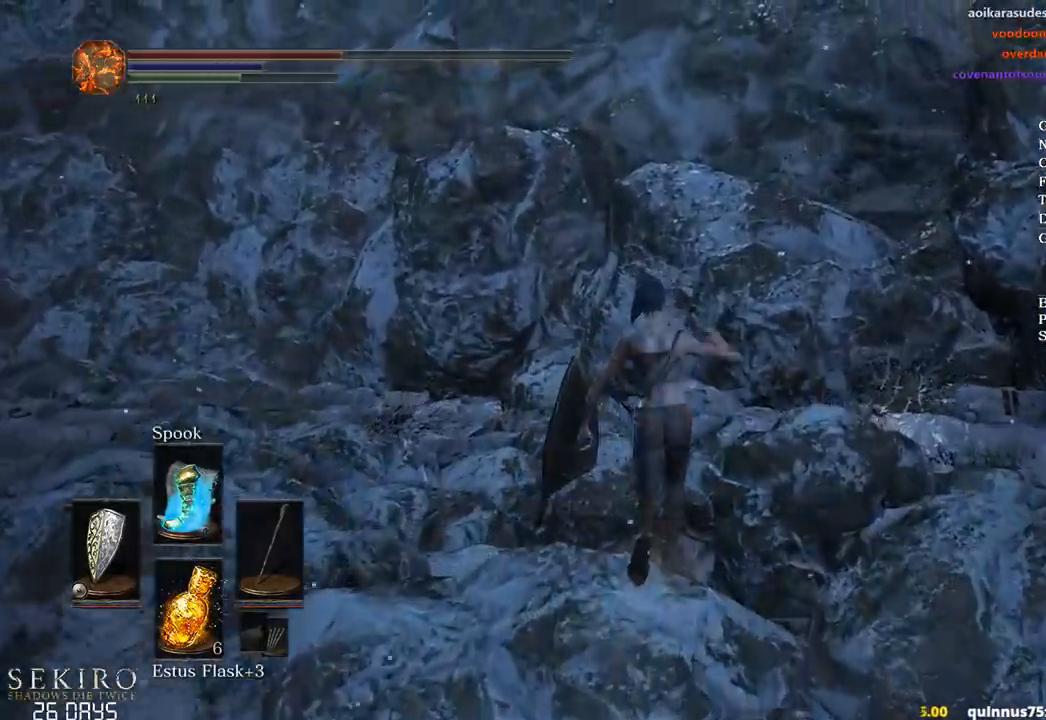
{"buttons": ["B"], "left_stick": "up", "right_stick": "down-left", "events": [[67, "right_stick", "down"], [400, "right_stick", "down-left"]]}
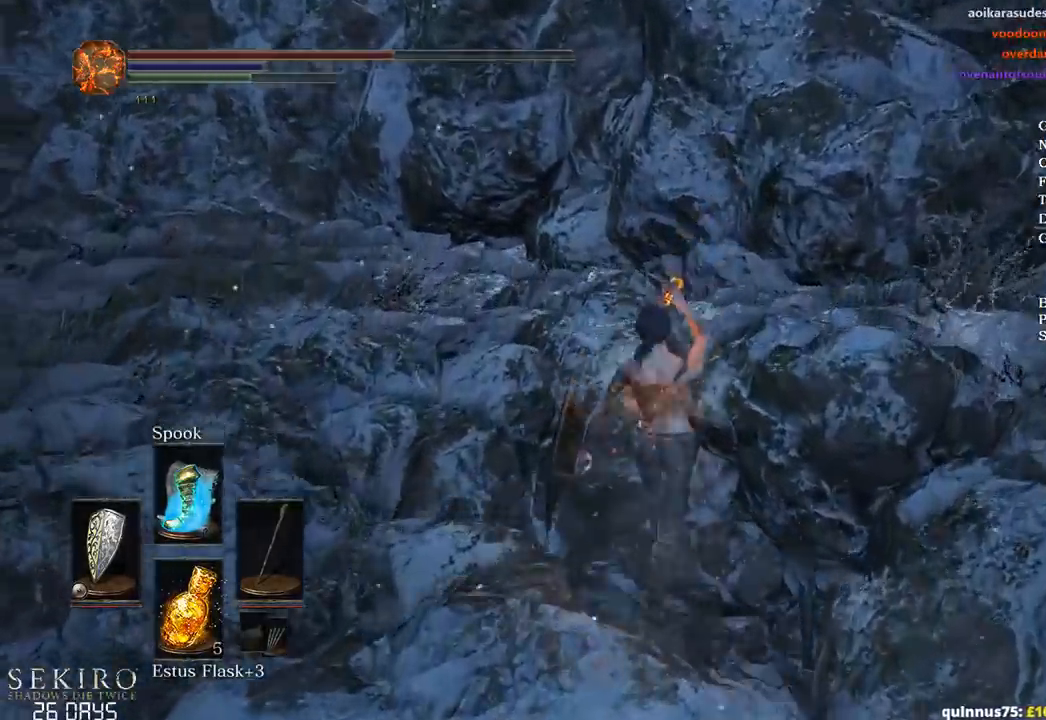
{"buttons": ["B"], "left_stick": "up", "right_stick": "down-left", "events": [[367, "B", "up"], [500, "B", "down"]]}
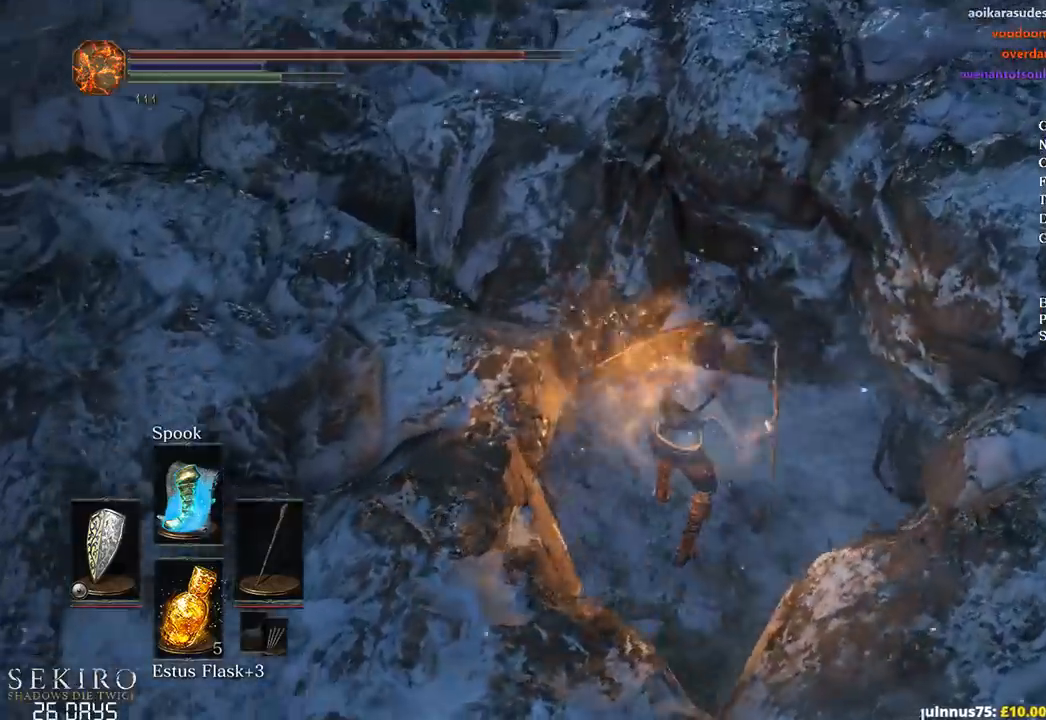
{"buttons": [], "left_stick": "up", "right_stick": "up-left", "events": [[33, "right_stick", "left"], [83, "B", "up"], [200, "B", "down"], [267, "B", "up"], [383, "B", "down"], [450, "B", "up"], [467, "right_stick", "up-left"]]}
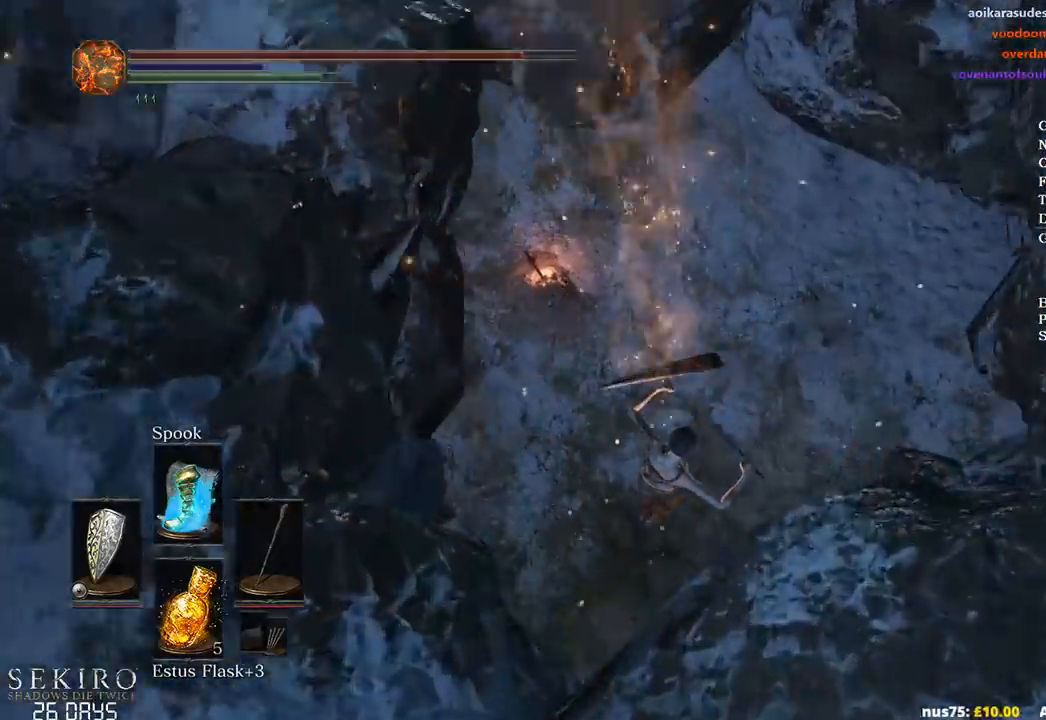
{"buttons": [], "left_stick": "up", "right_stick": "up-left", "events": [[67, "B", "down"], [83, "B", "up"], [217, "B", "down"], [267, "B", "up"], [383, "B", "down"], [417, "B", "up"]]}
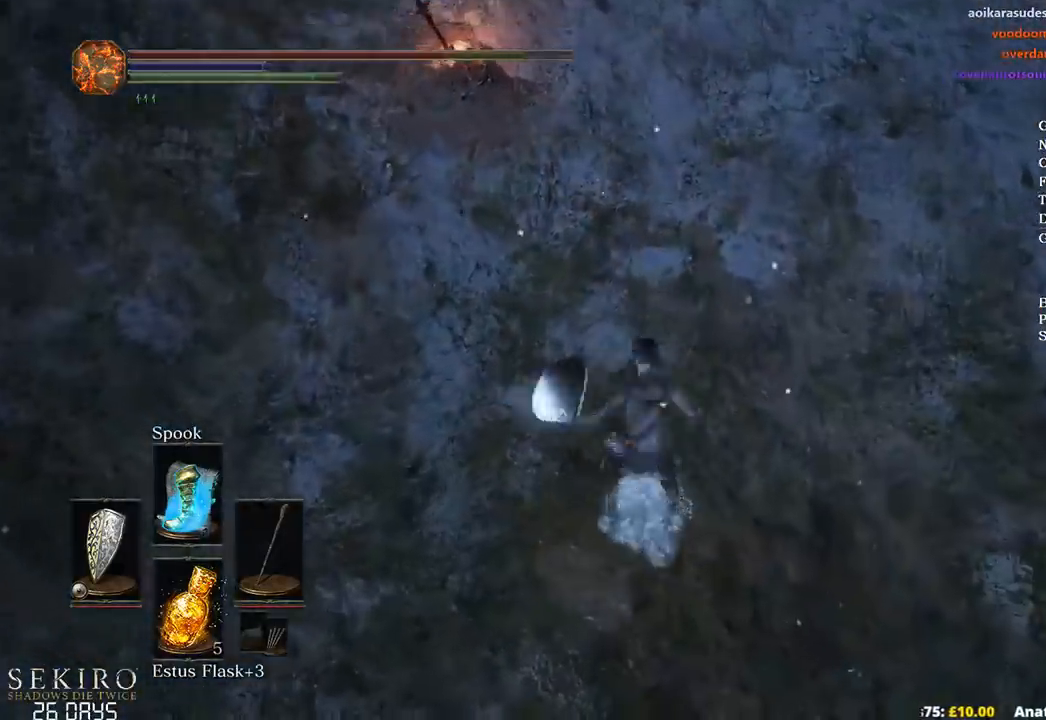
{"buttons": ["A"], "left_stick": "up", "right_stick": "center", "events": [[33, "B", "down"], [67, "B", "up"], [400, "right_stick", "center"], [500, "A", "down"]]}